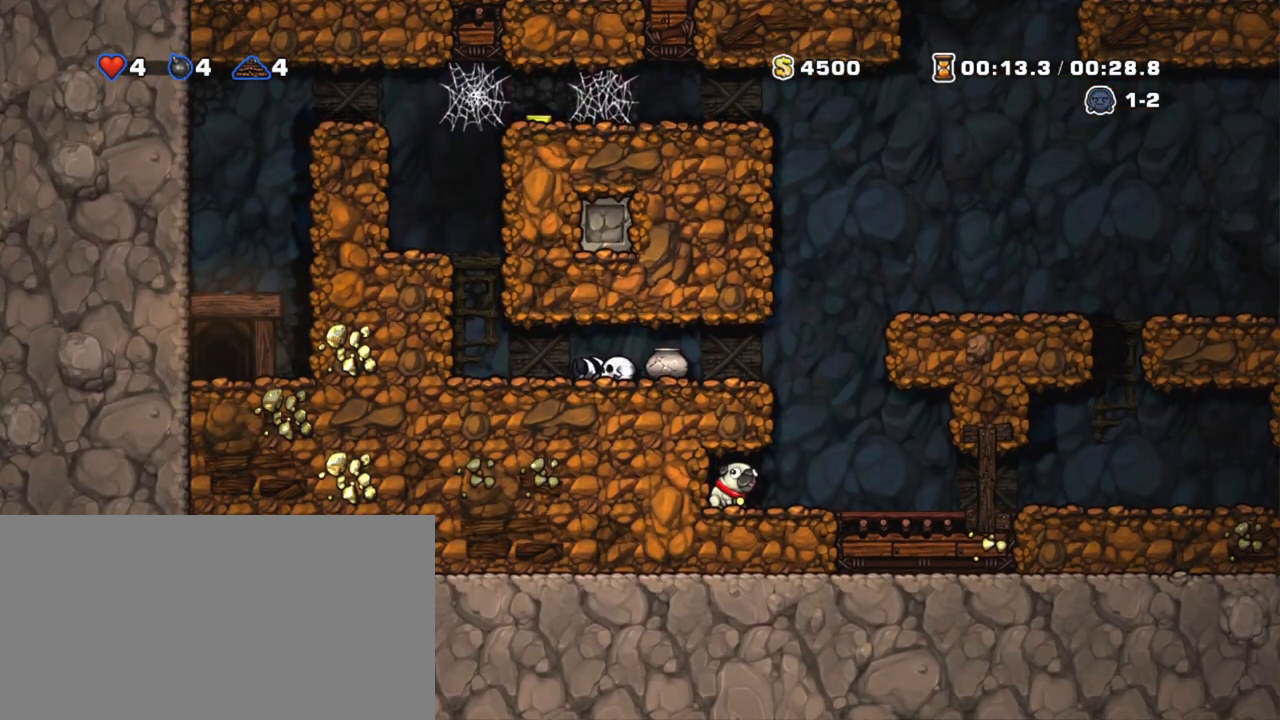
Gameplay with keyboard; each line is a JSON object with the keys held at the frame after it. "events" lists presses ("down") and releases ("up") of "a", "down", "escape", "left", "right", "s", "shift", "space", "tab", "up", "x" and "z" between this image and that frame as [ms after this image, input, new state], when the widget could be followed in between. No other keys are recorded. Mouse input is not recorded.
{"keys": [], "events": []}
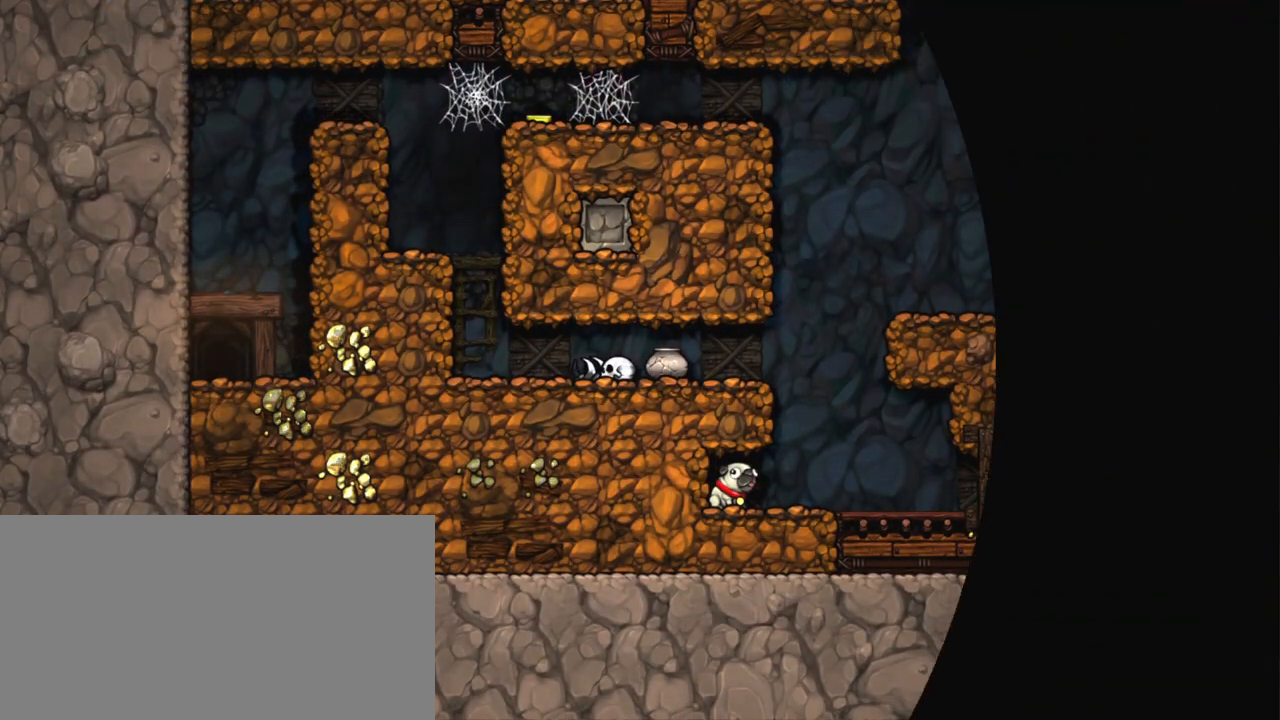
{"keys": [], "events": []}
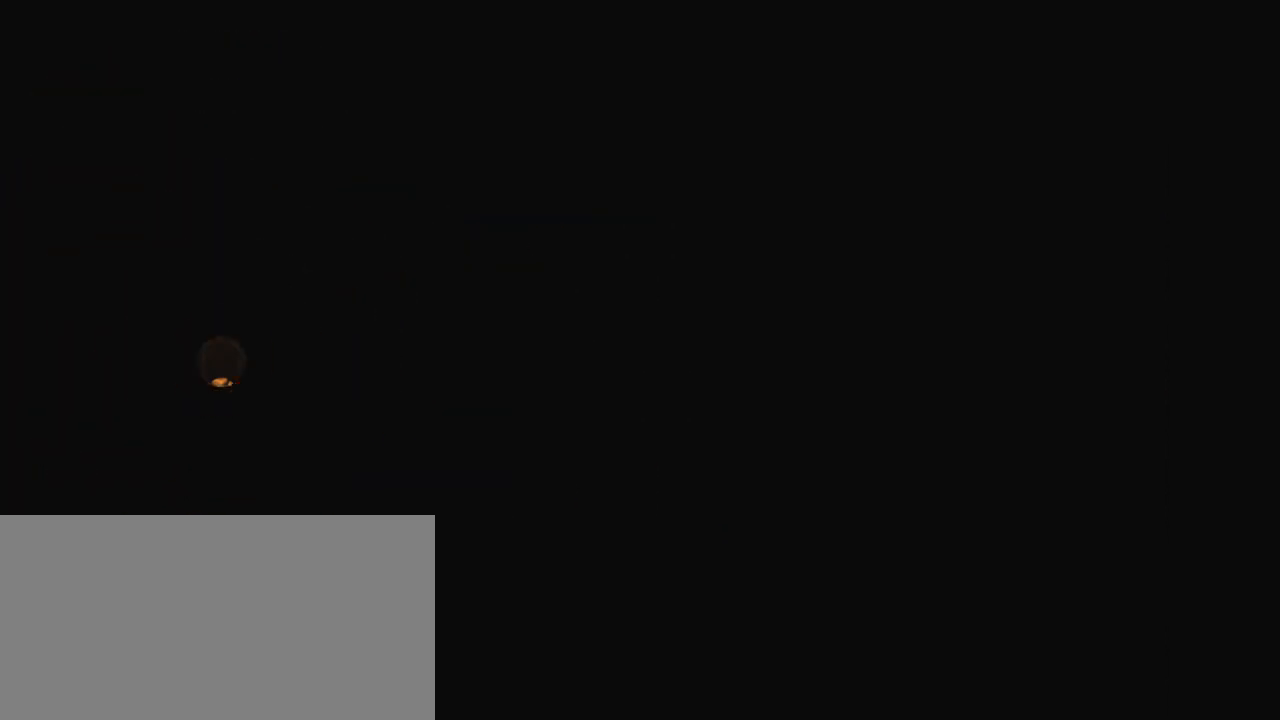
{"keys": [], "events": []}
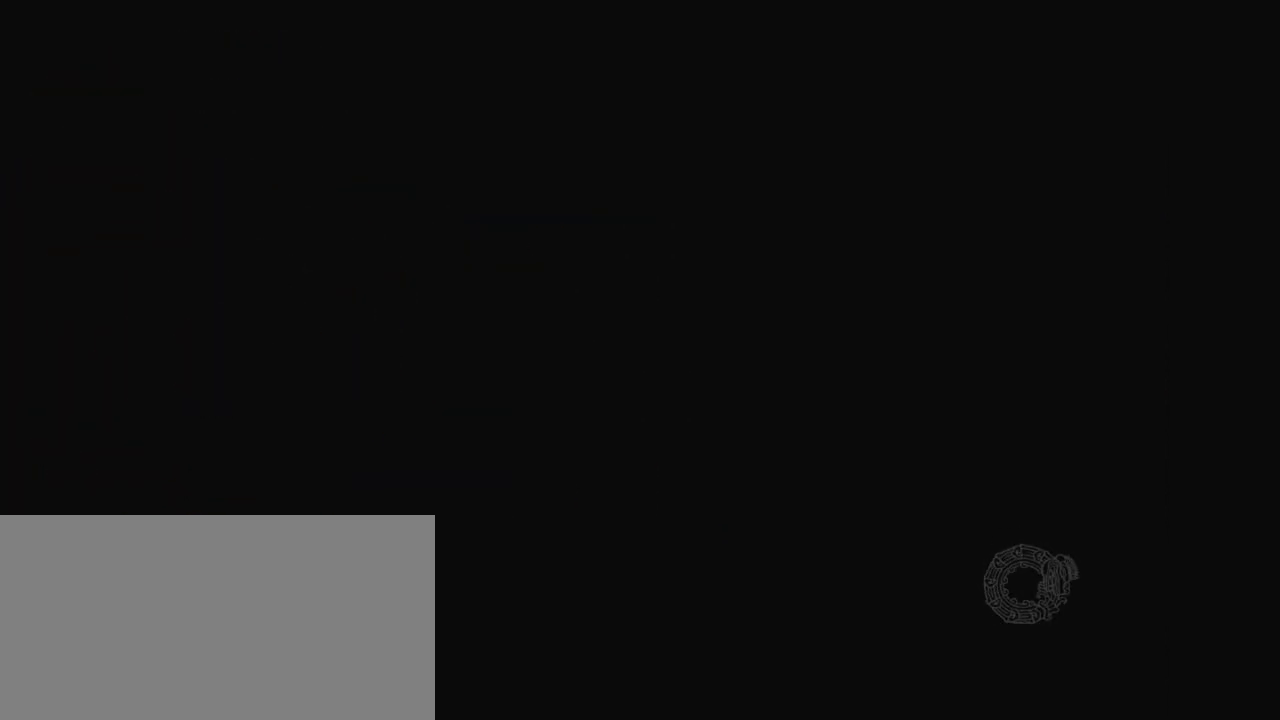
{"keys": [], "events": []}
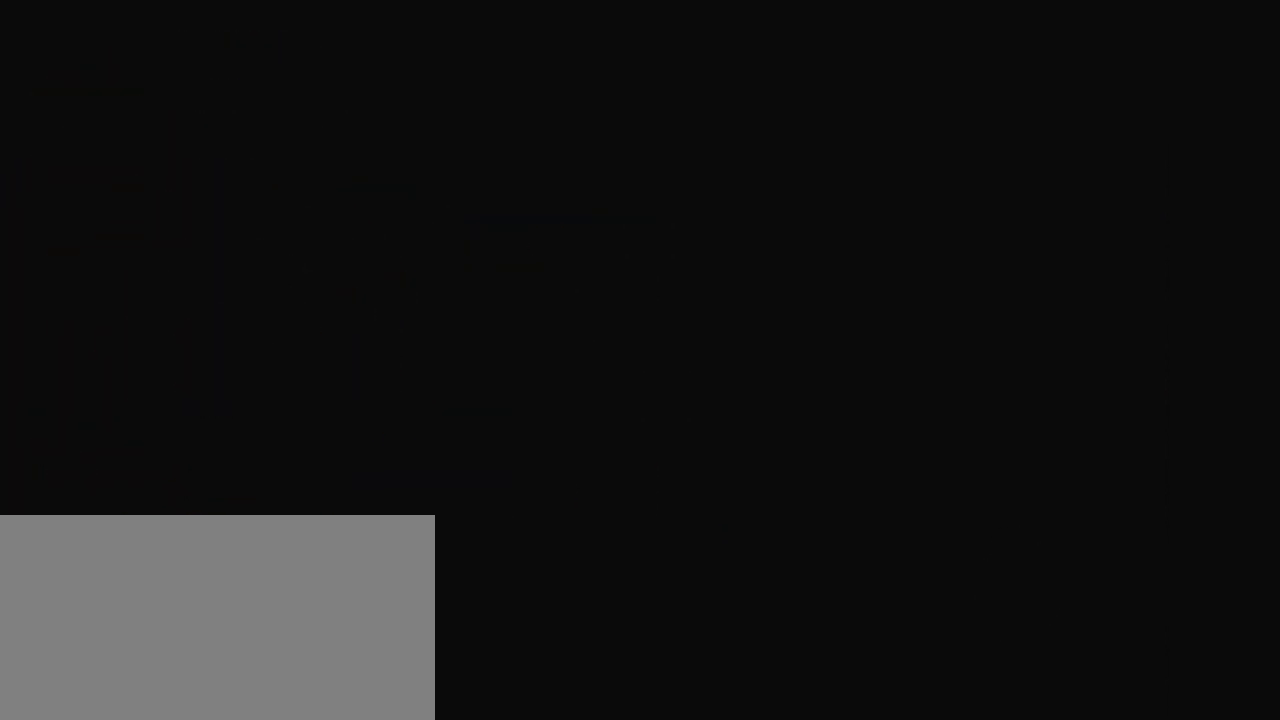
{"keys": [], "events": []}
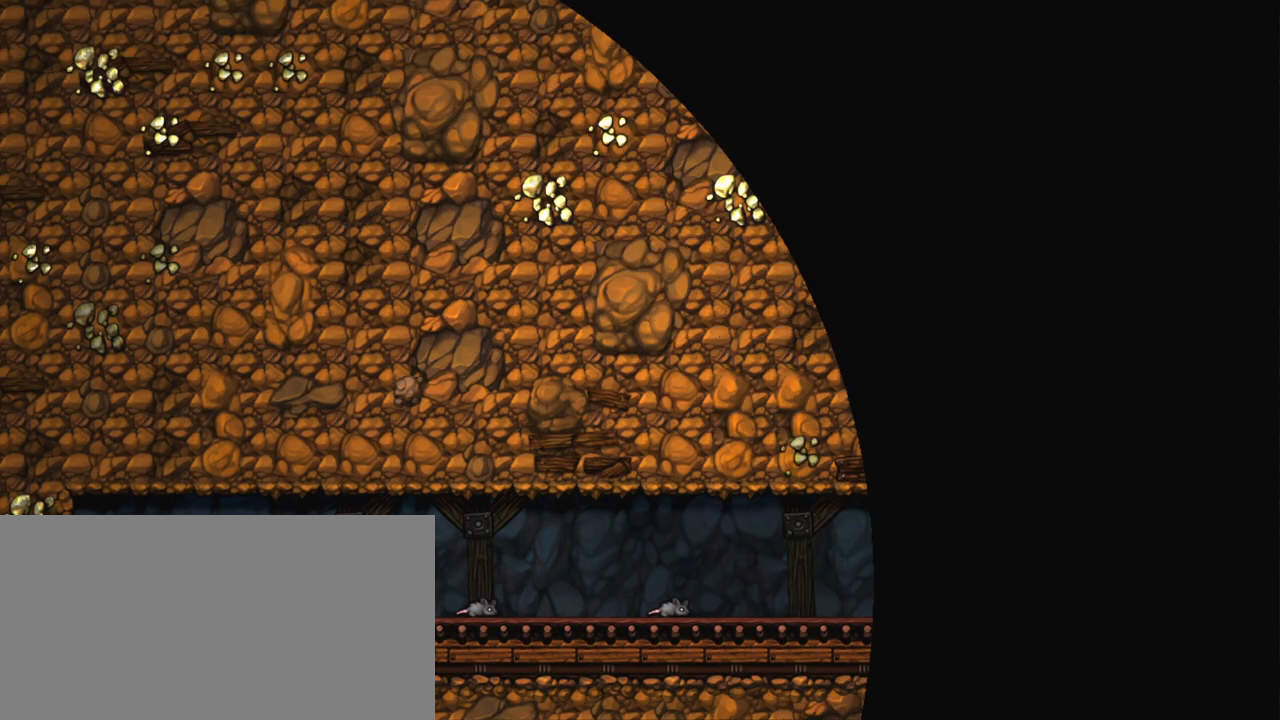
{"keys": [], "events": []}
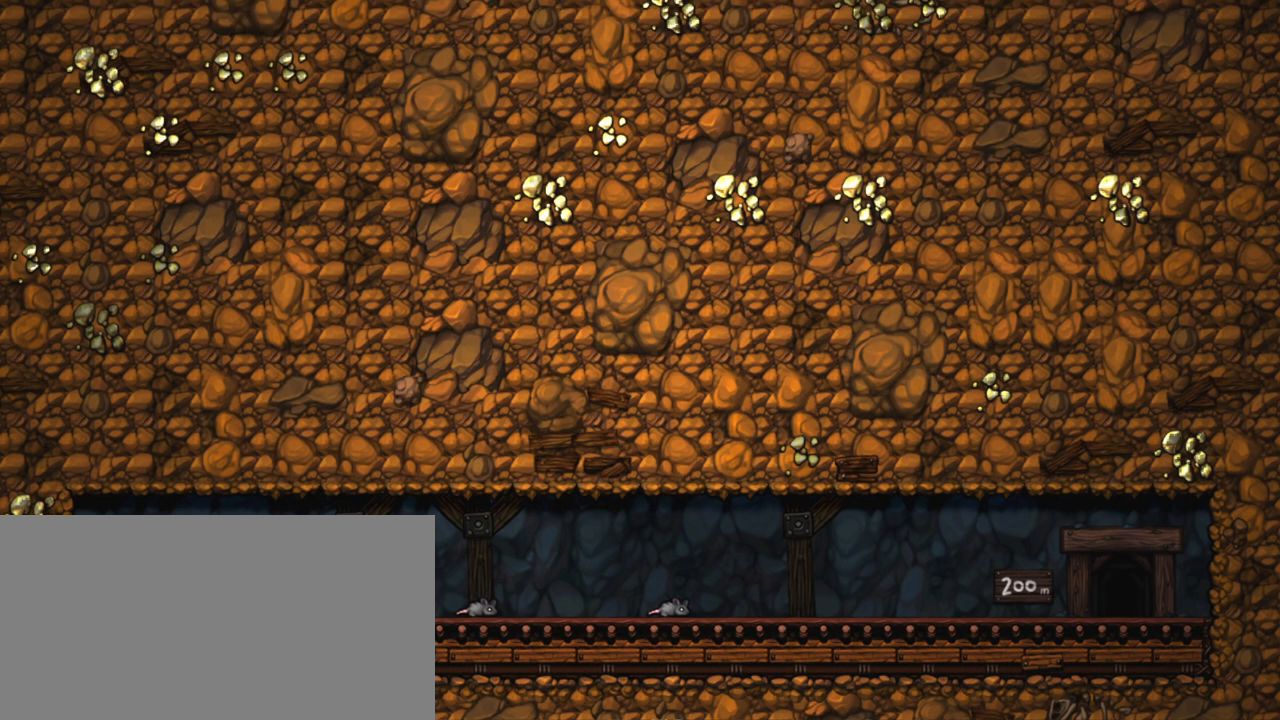
{"keys": [], "events": [[200, "z", "down"], [400, "z", "up"]]}
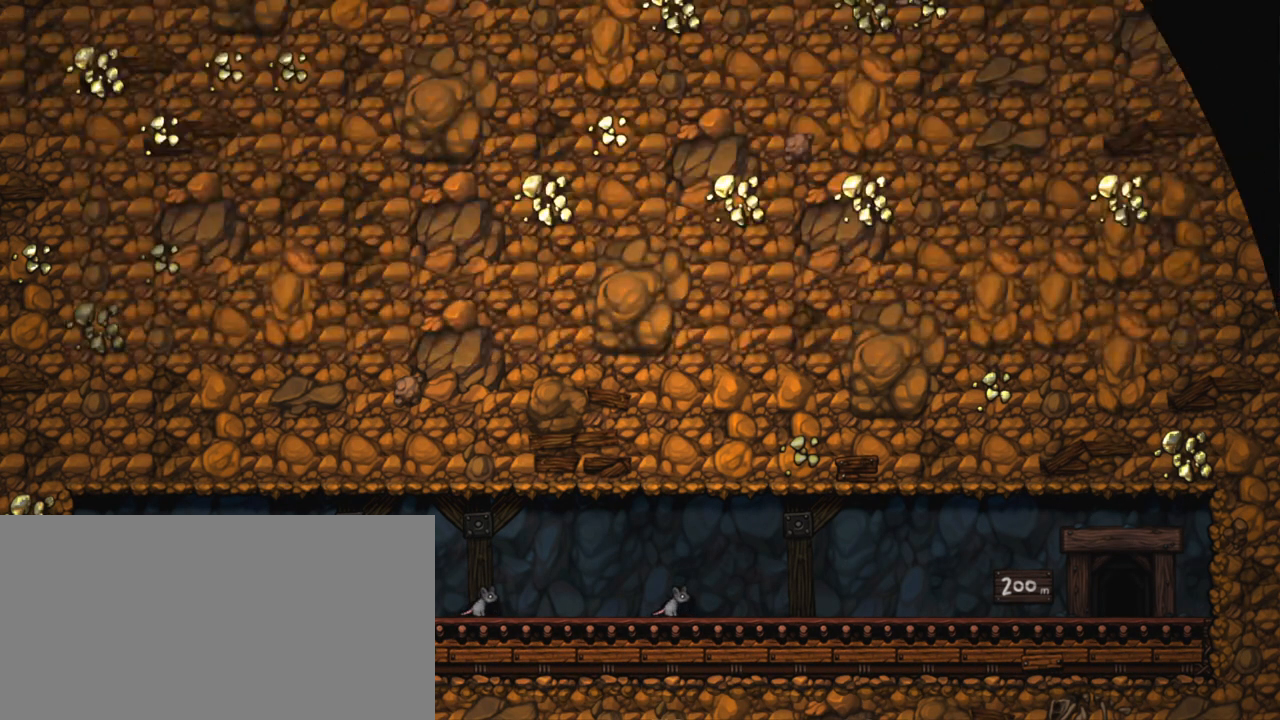
{"keys": [], "events": []}
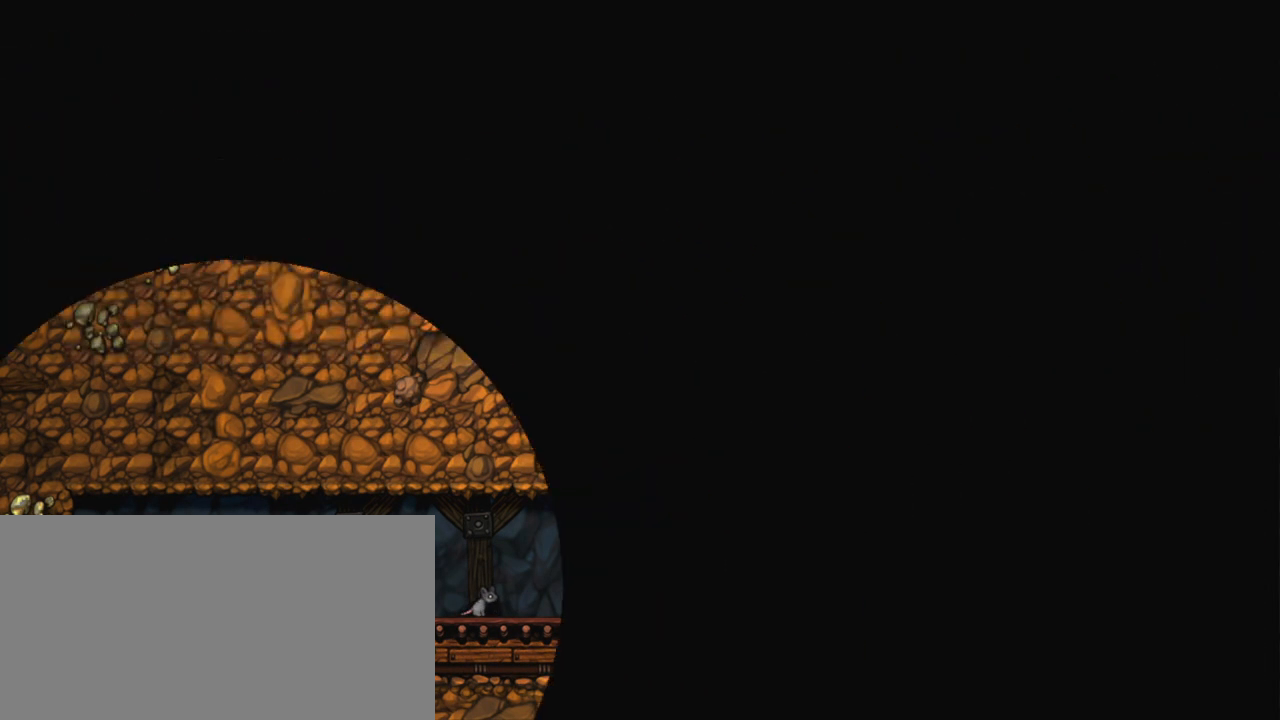
{"keys": [], "events": []}
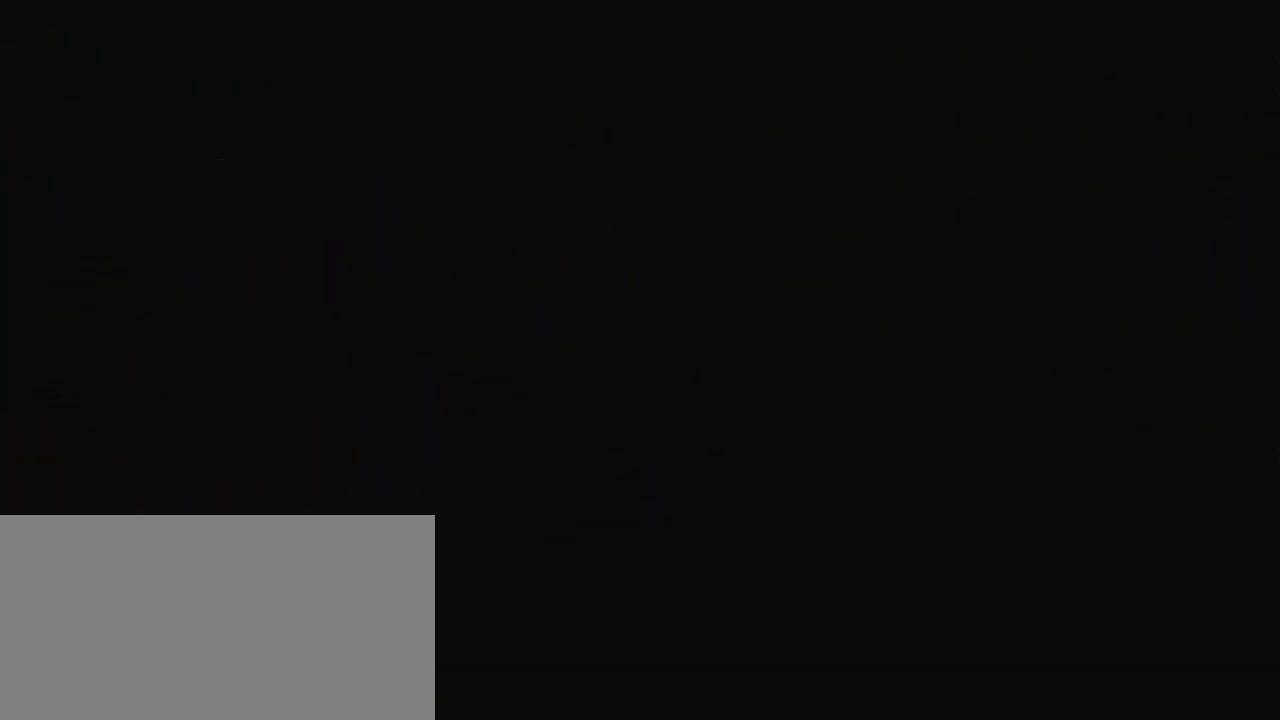
{"keys": [], "events": []}
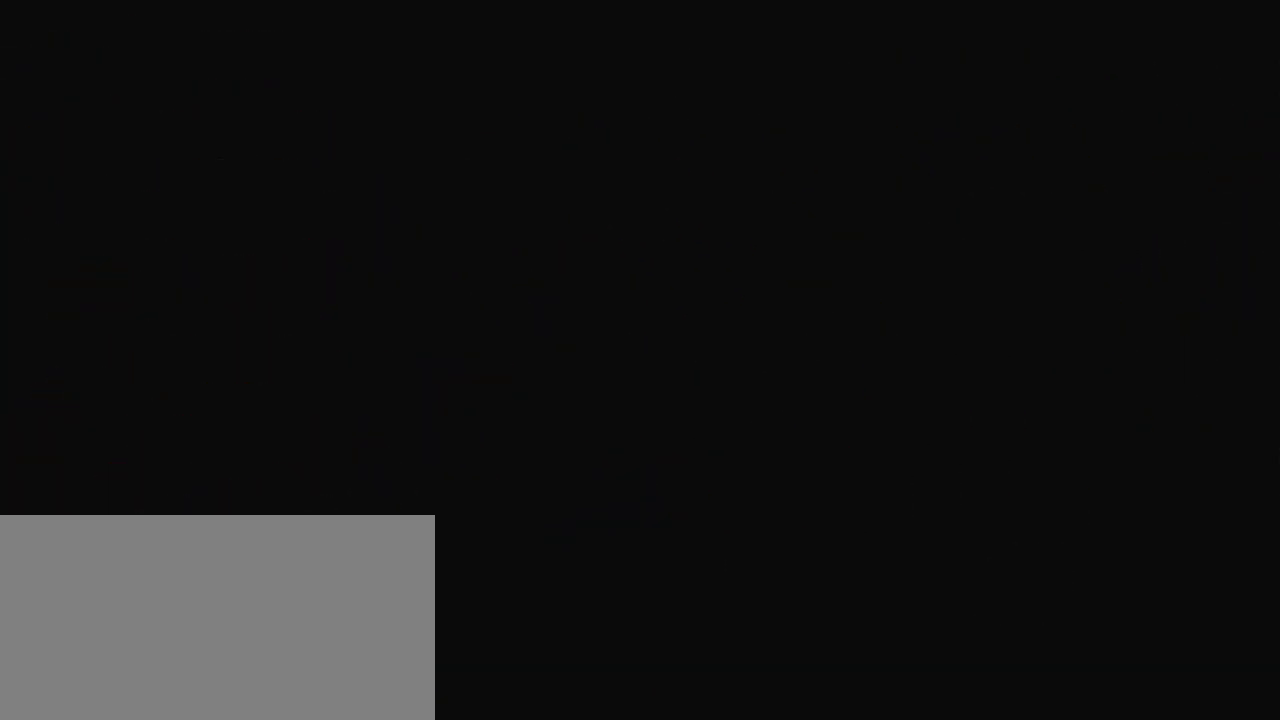
{"keys": [], "events": []}
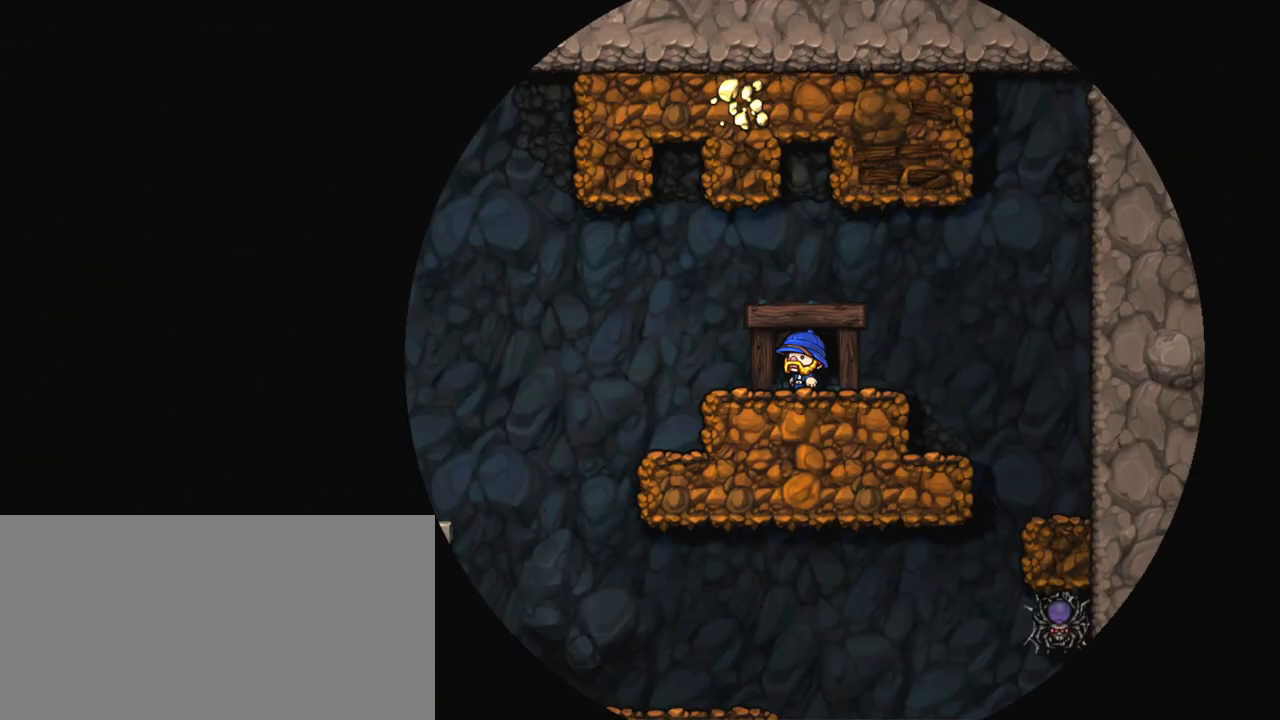
{"keys": ["shift"], "events": [[483, "shift", "down"]]}
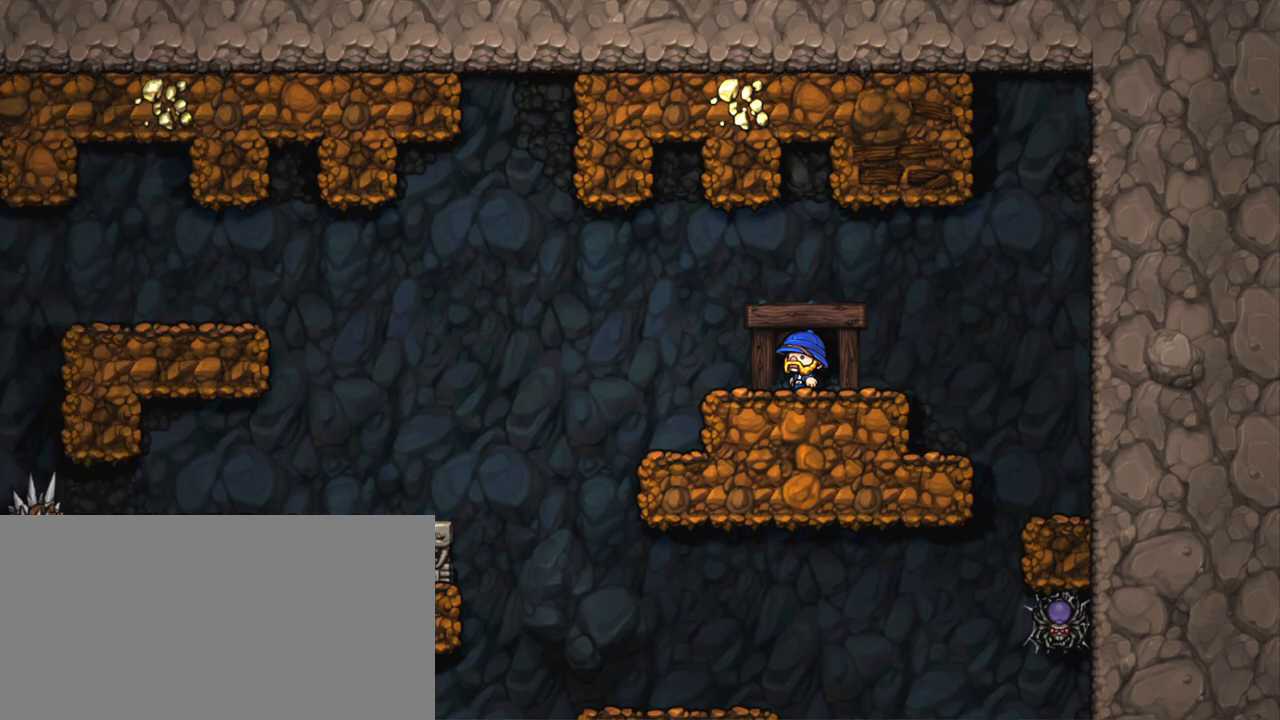
{"keys": ["left", "shift"], "events": [[33, "left", "down"]]}
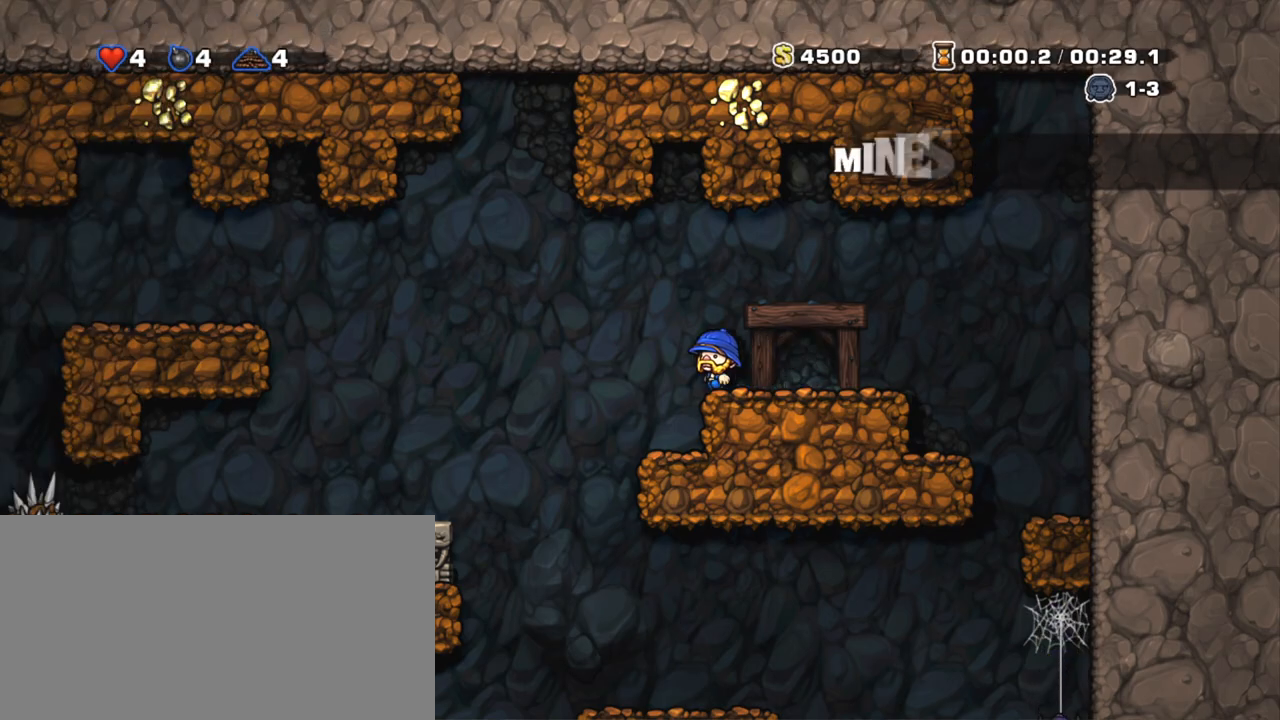
{"keys": ["right", "shift"], "events": [[133, "left", "up"], [183, "x", "down"], [283, "x", "up"], [383, "right", "down"]]}
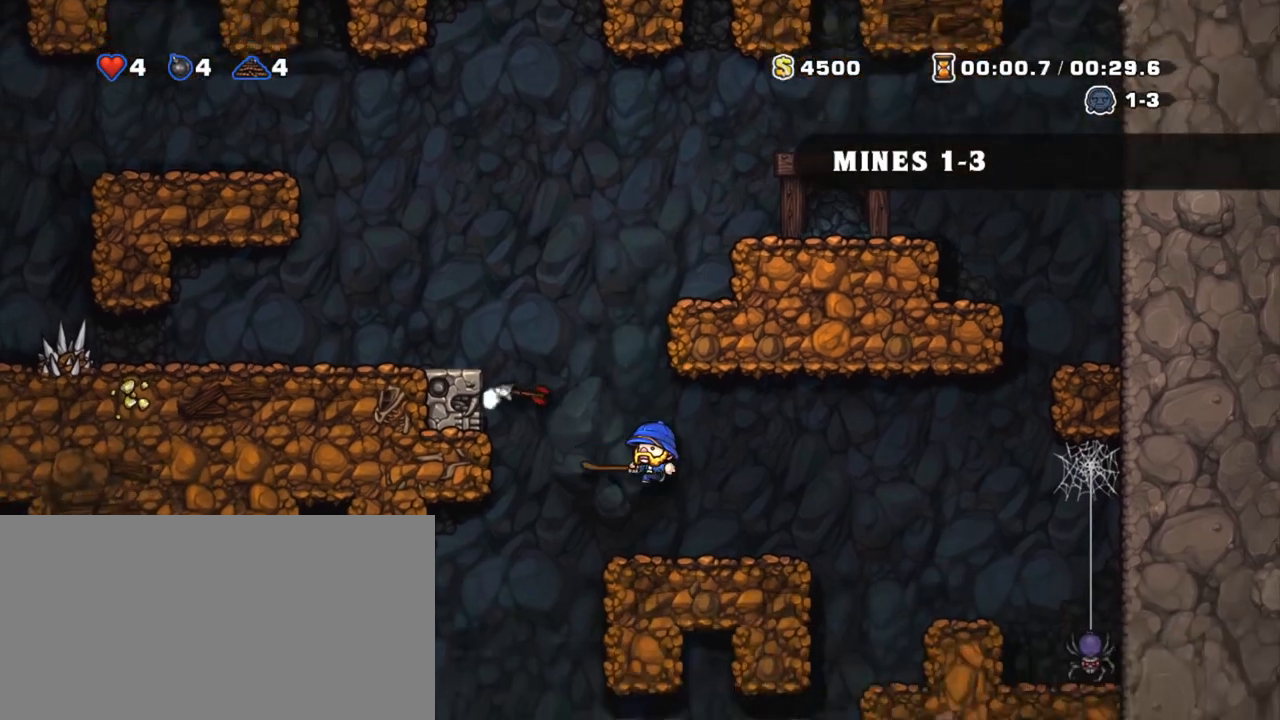
{"keys": ["shift"], "events": [[333, "left", "down"], [333, "right", "up"], [433, "left", "up"]]}
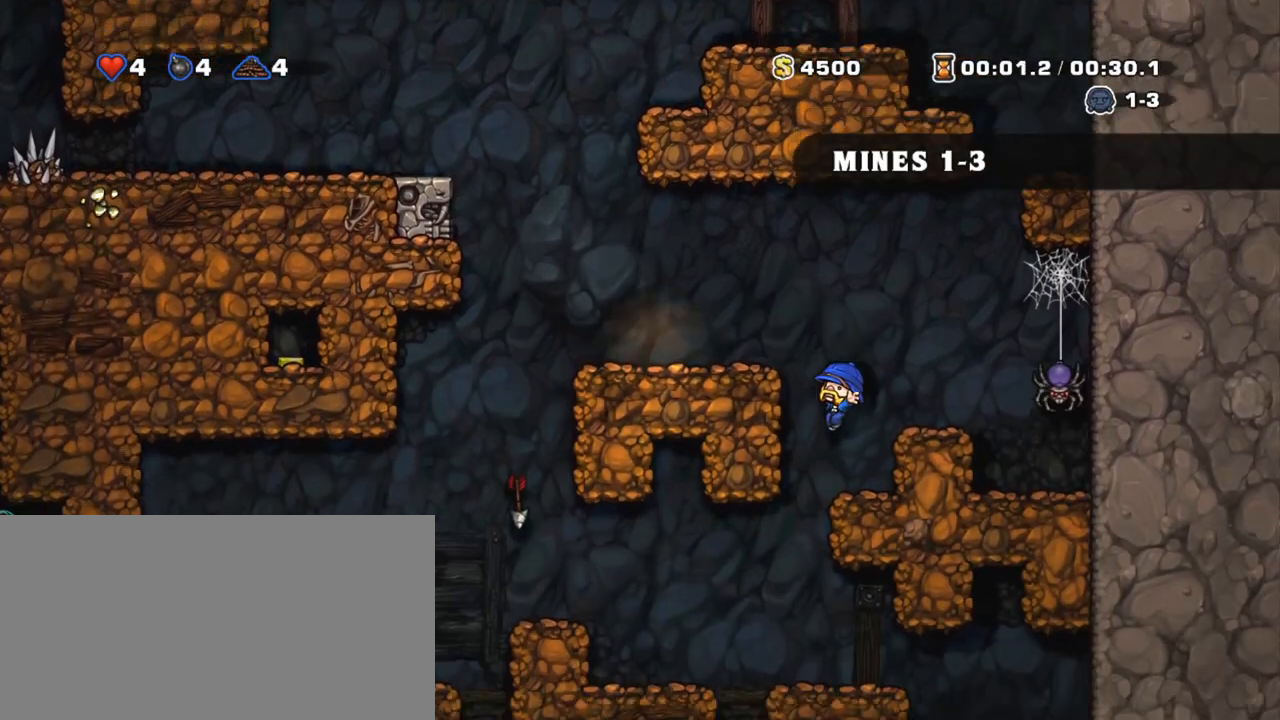
{"keys": ["left", "shift"], "events": [[133, "left", "down"], [300, "left", "up"], [483, "left", "down"]]}
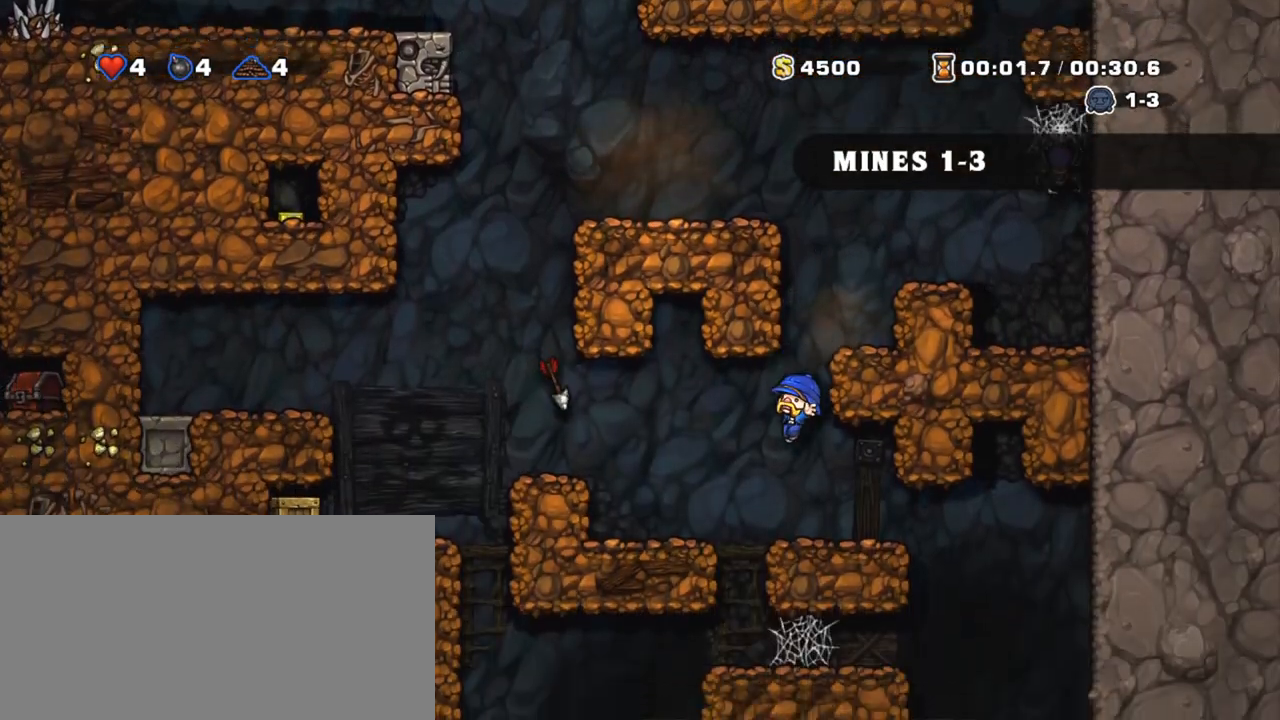
{"keys": [], "events": [[33, "shift", "up"], [233, "left", "up"]]}
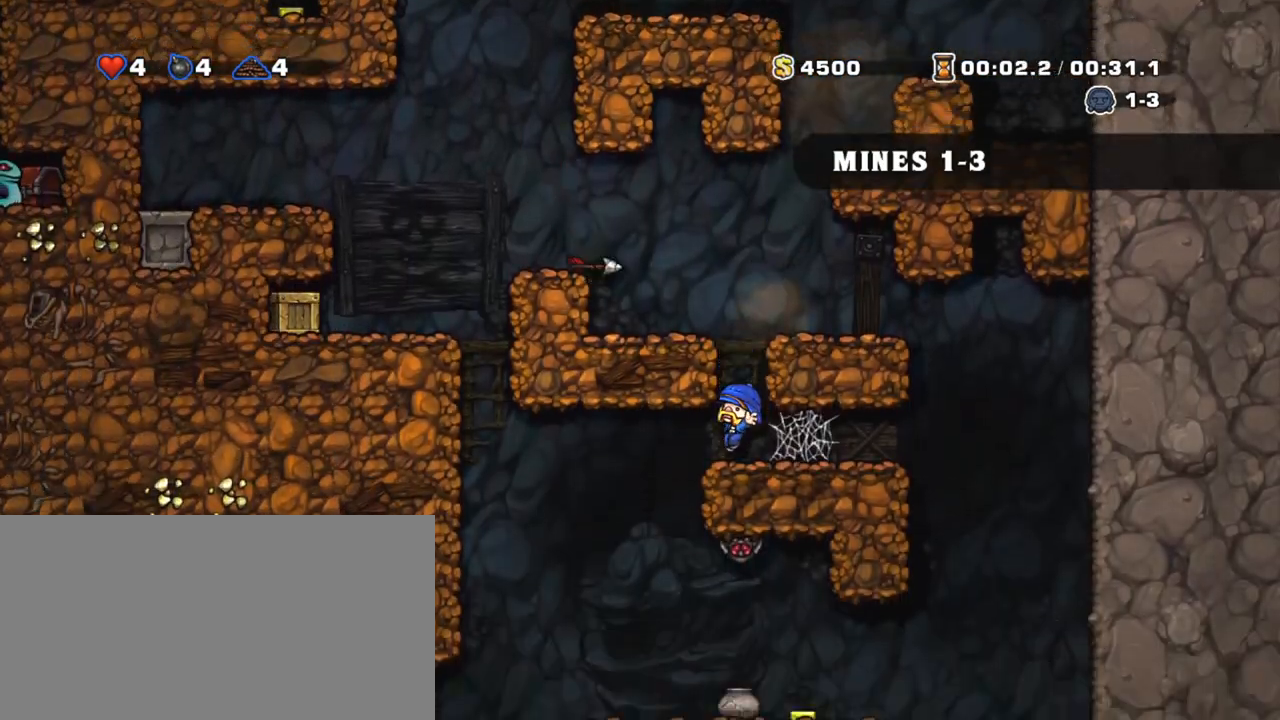
{"keys": ["shift"], "events": [[50, "left", "down"], [50, "shift", "down"], [183, "left", "up"], [233, "right", "down"], [283, "x", "down"], [383, "right", "up"], [383, "x", "up"]]}
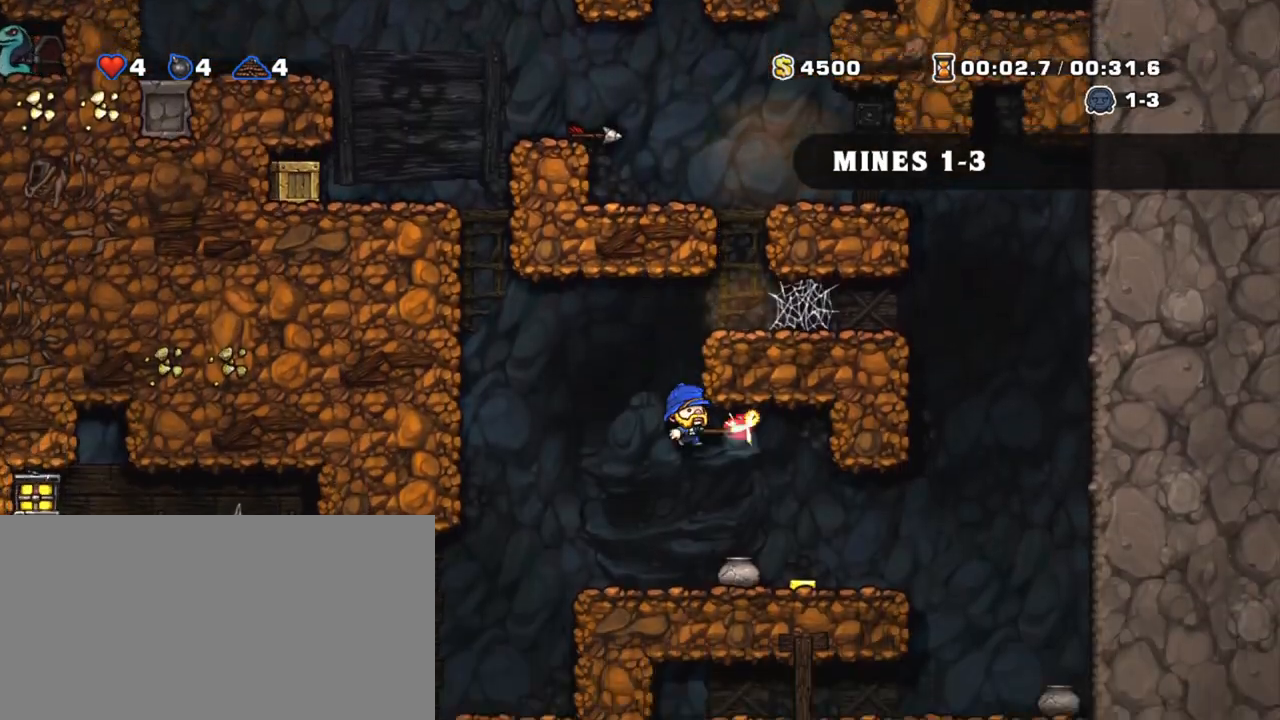
{"keys": ["right", "shift"], "events": [[150, "left", "down"], [200, "left", "up"], [200, "z", "down"], [250, "right", "down"], [300, "z", "up"]]}
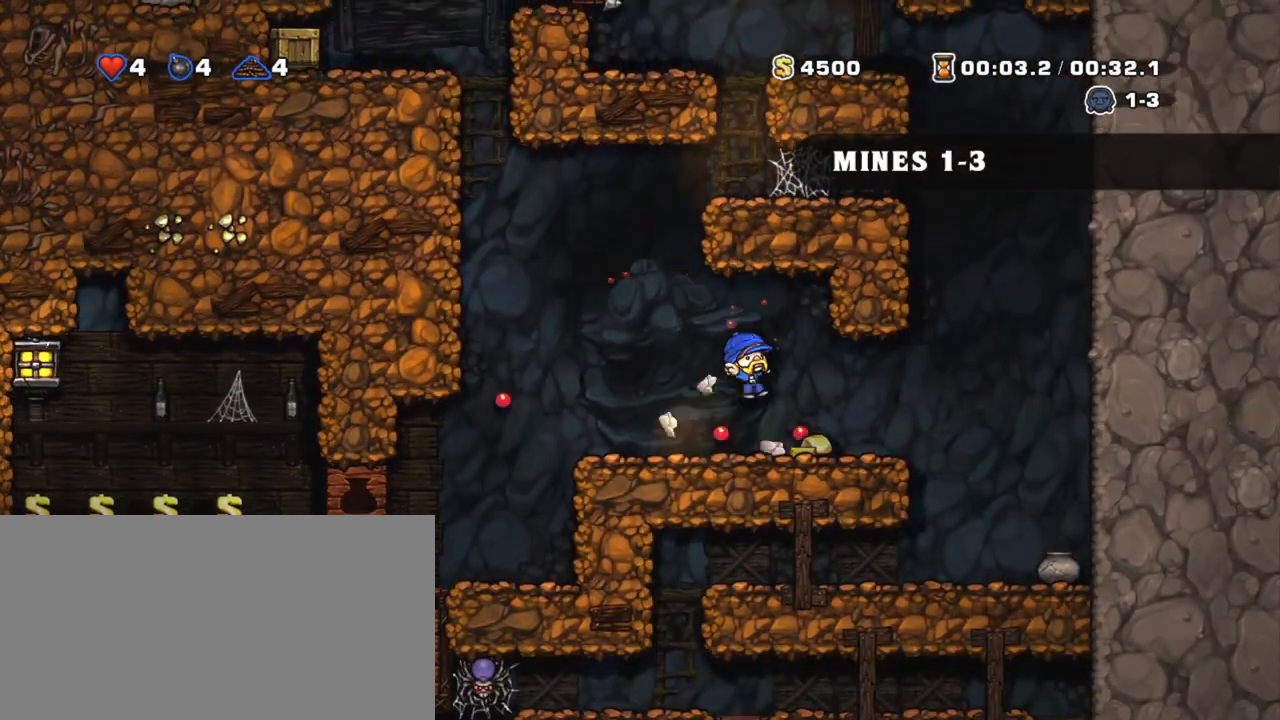
{"keys": ["left", "shift"], "events": [[383, "left", "down"], [383, "right", "up"], [450, "left", "up"], [500, "left", "down"]]}
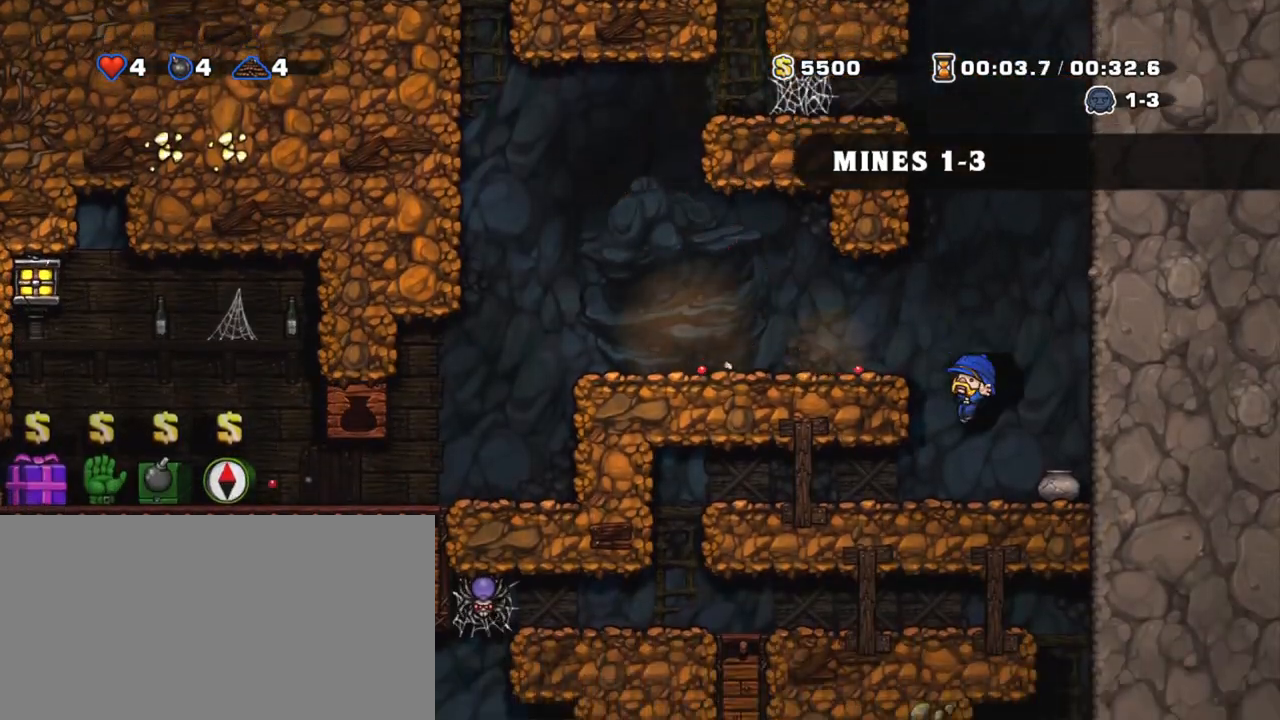
{"keys": ["left", "shift"], "events": []}
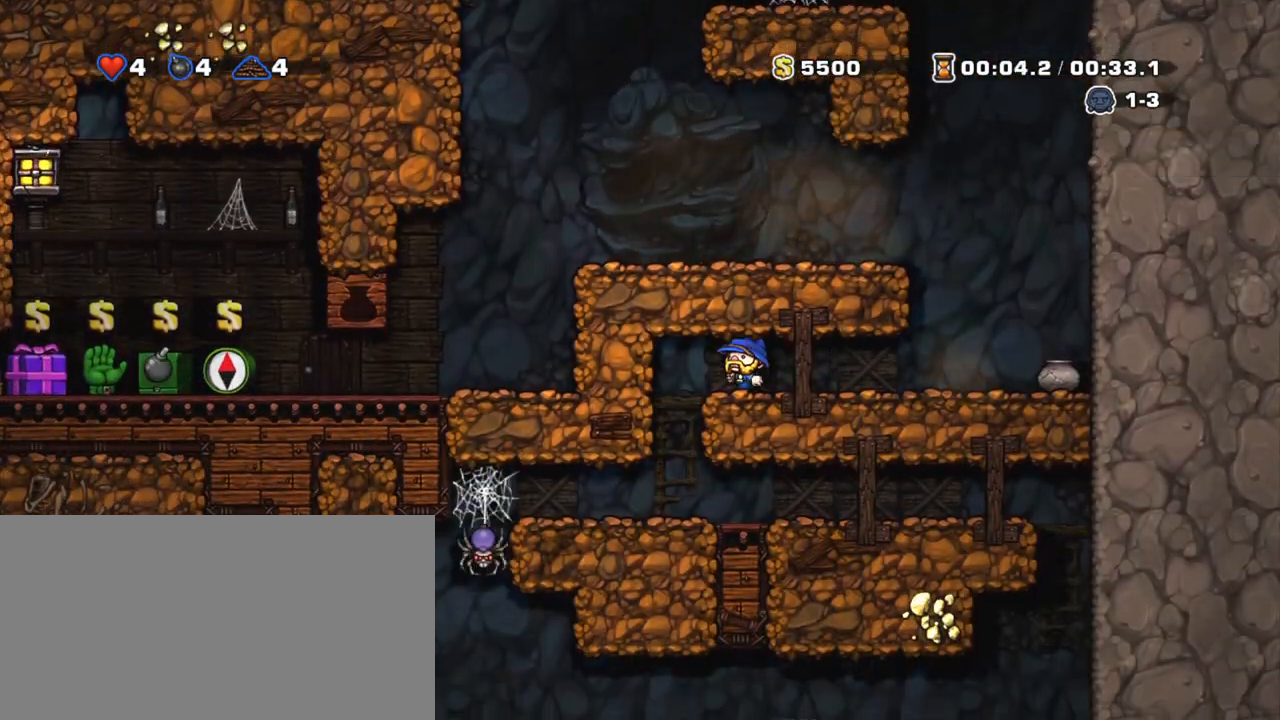
{"keys": ["left", "shift"], "events": []}
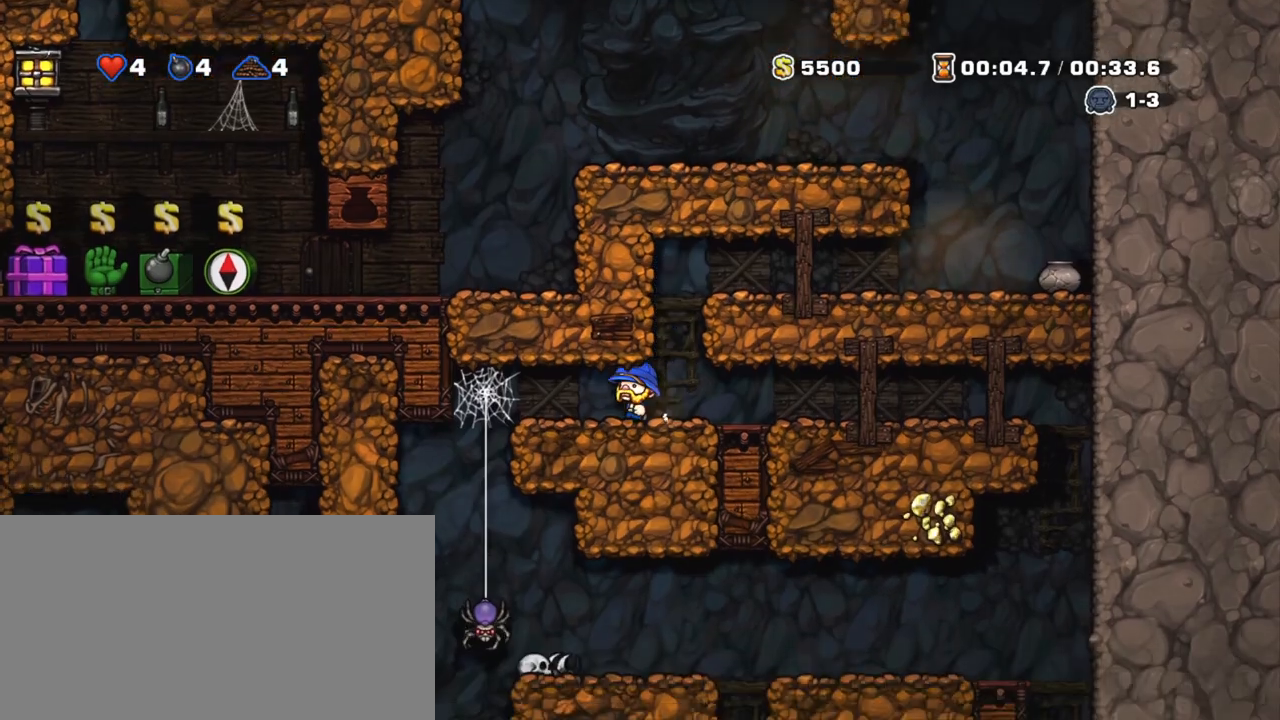
{"keys": ["down", "left", "shift"], "events": [[183, "down", "down"]]}
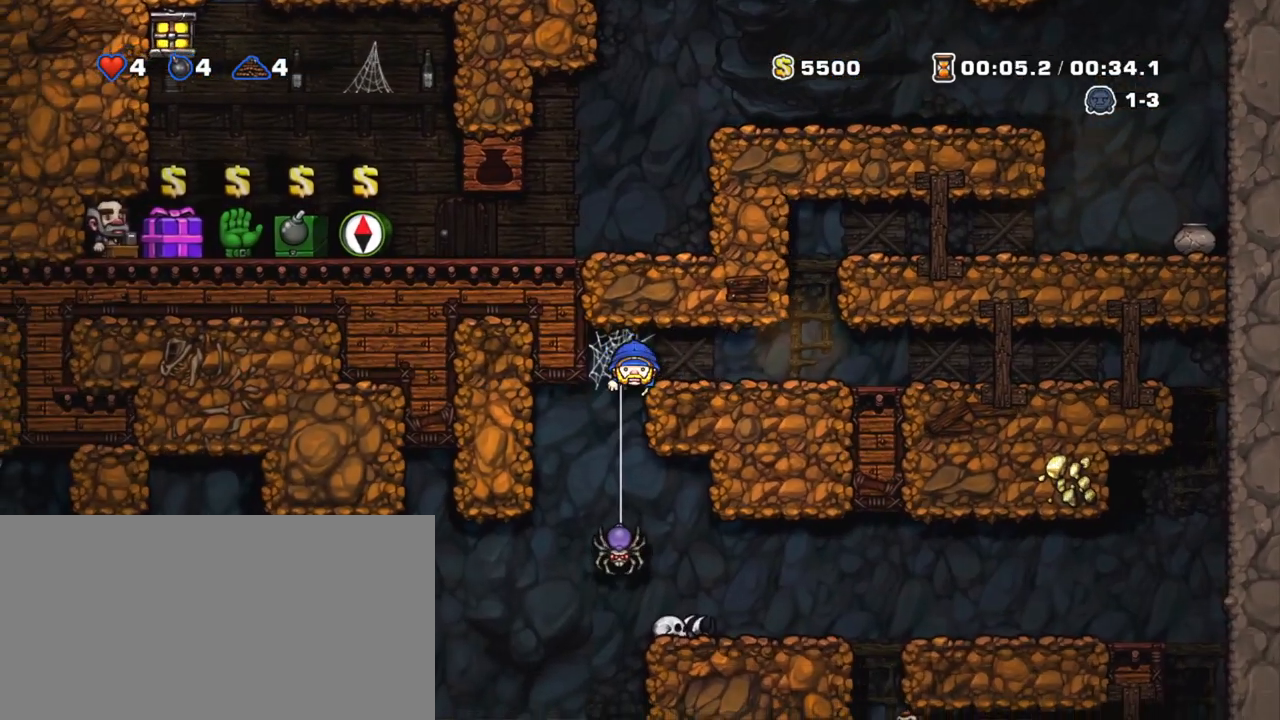
{"keys": ["left", "shift"], "events": [[383, "z", "down"], [483, "down", "up"], [483, "z", "up"]]}
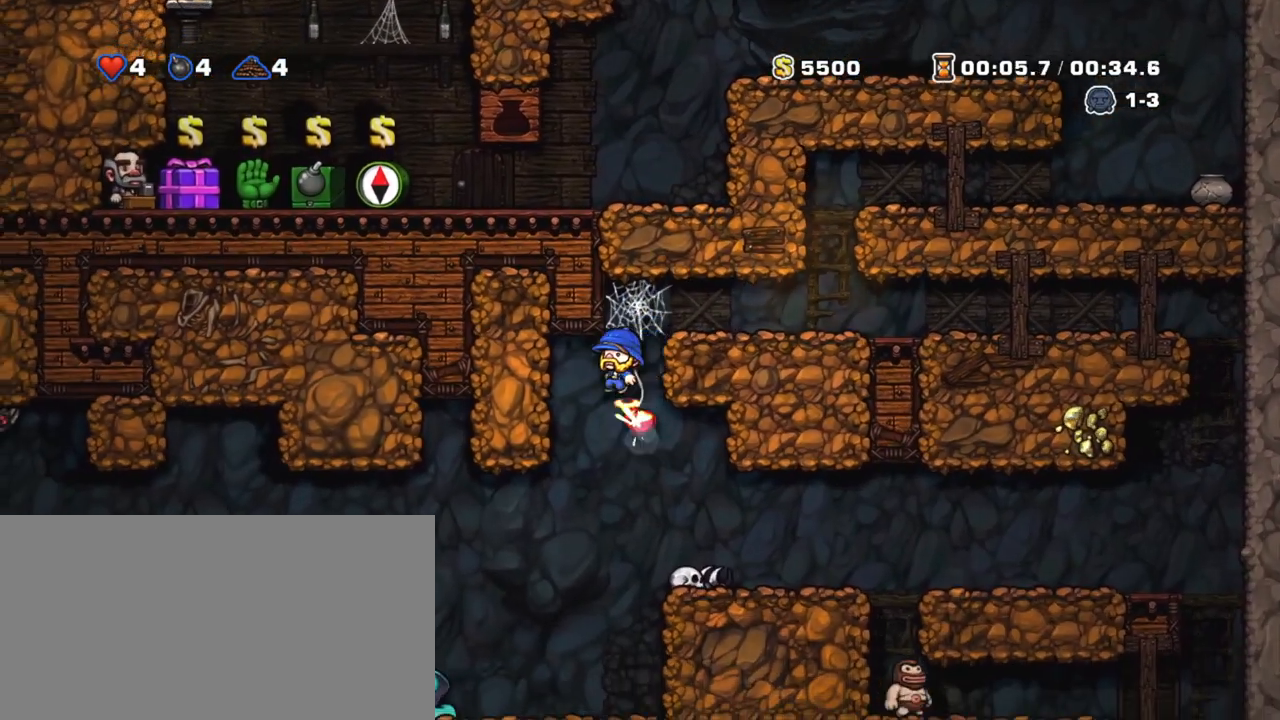
{"keys": ["left", "shift", "x"], "events": [[483, "x", "down"]]}
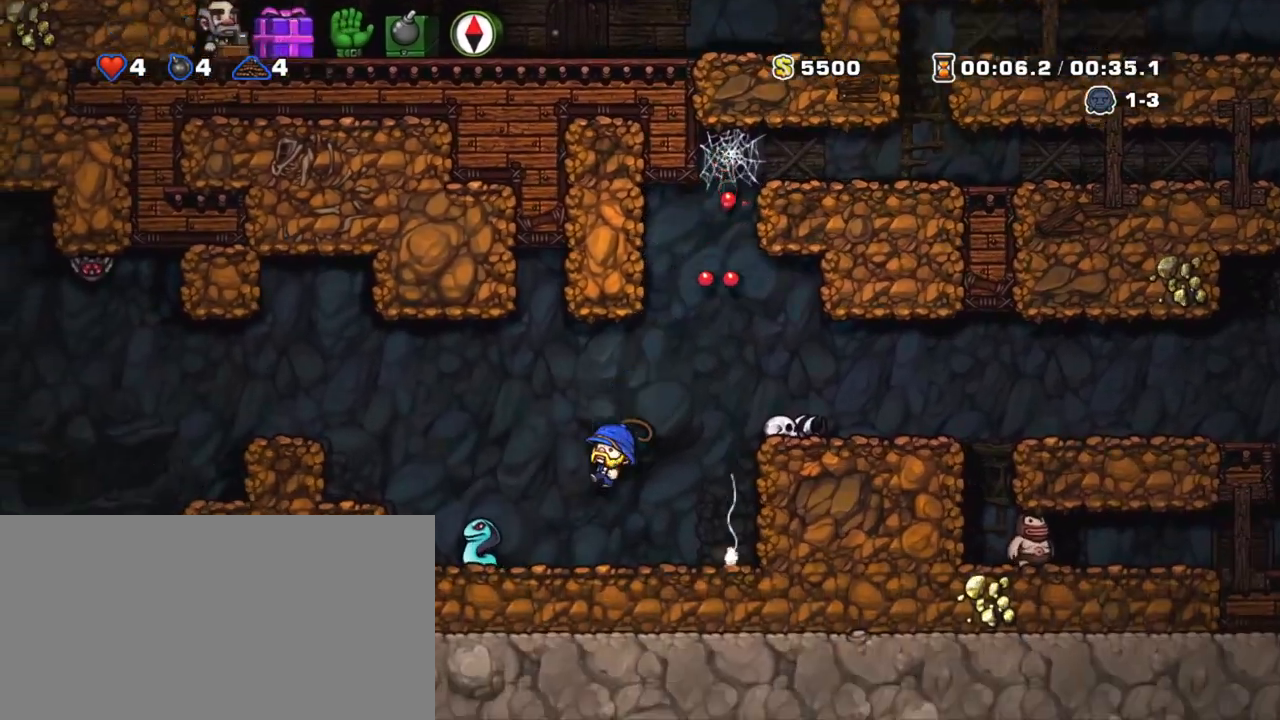
{"keys": ["shift", "z"], "events": [[83, "x", "up"], [183, "z", "down"], [283, "z", "up"], [400, "left", "up"], [500, "z", "down"]]}
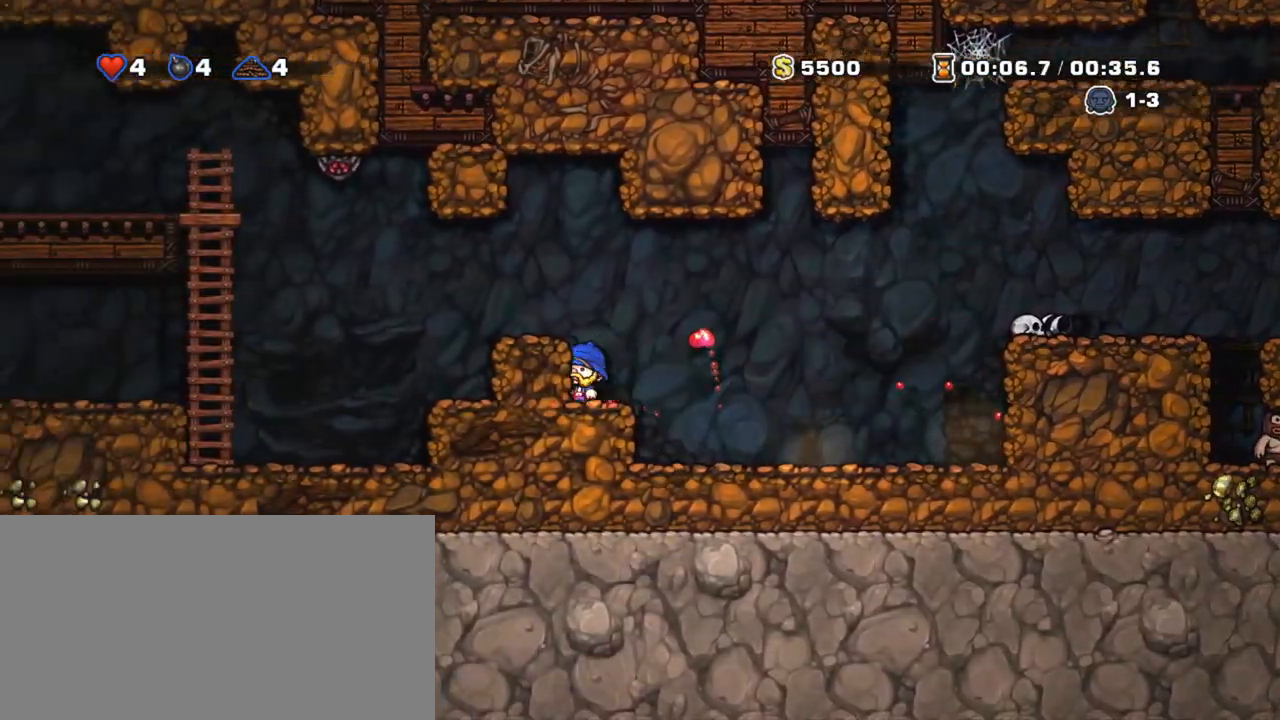
{"keys": ["left", "shift", "x", "z"], "events": [[133, "left", "down"], [133, "z", "up"], [433, "z", "down"], [483, "x", "down"]]}
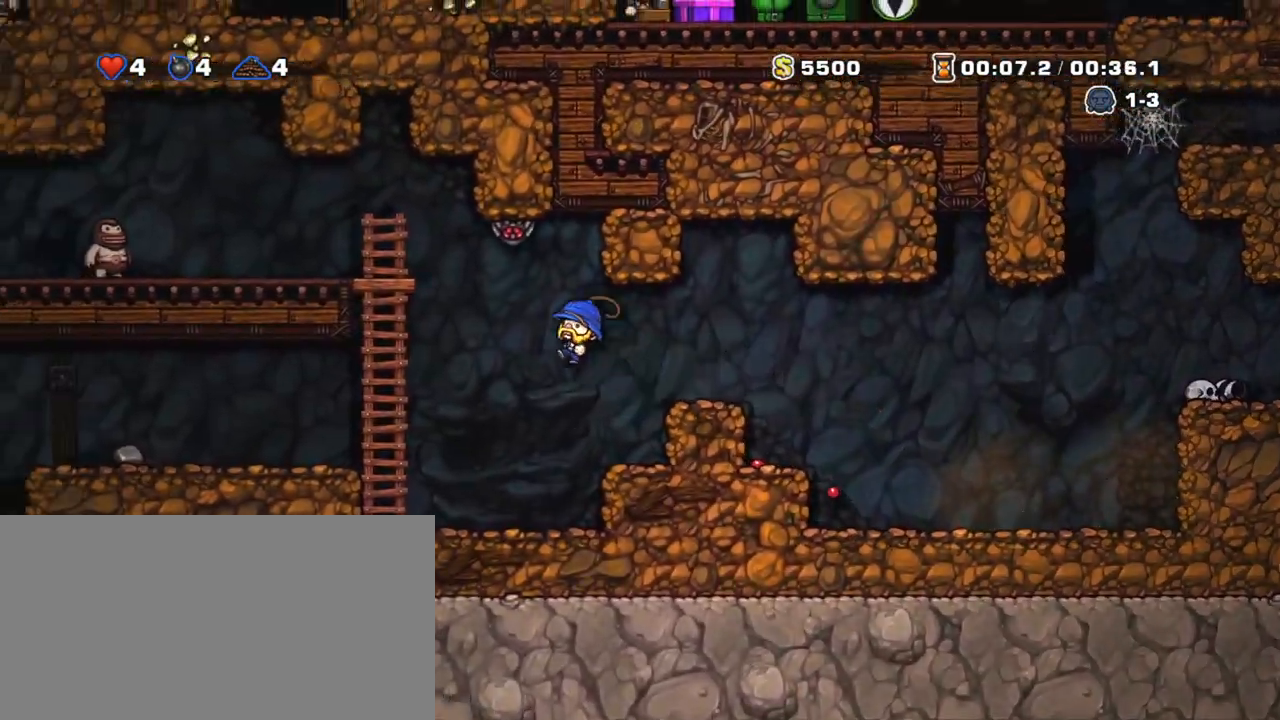
{"keys": ["left", "shift", "z"], "events": [[300, "up", "down"], [300, "x", "up"], [350, "z", "up"], [450, "z", "down"], [483, "up", "up"]]}
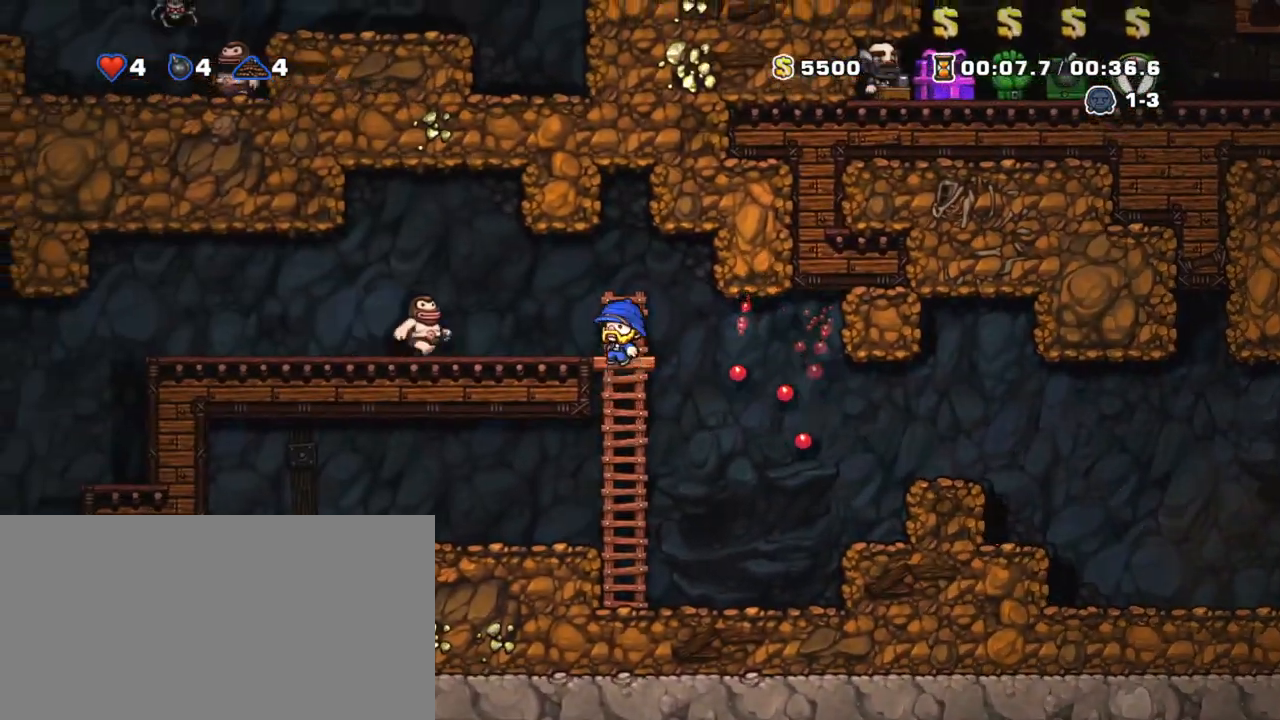
{"keys": ["left", "shift"], "events": [[33, "x", "down"], [83, "z", "up"], [133, "x", "up"], [183, "left", "up"], [233, "left", "down"]]}
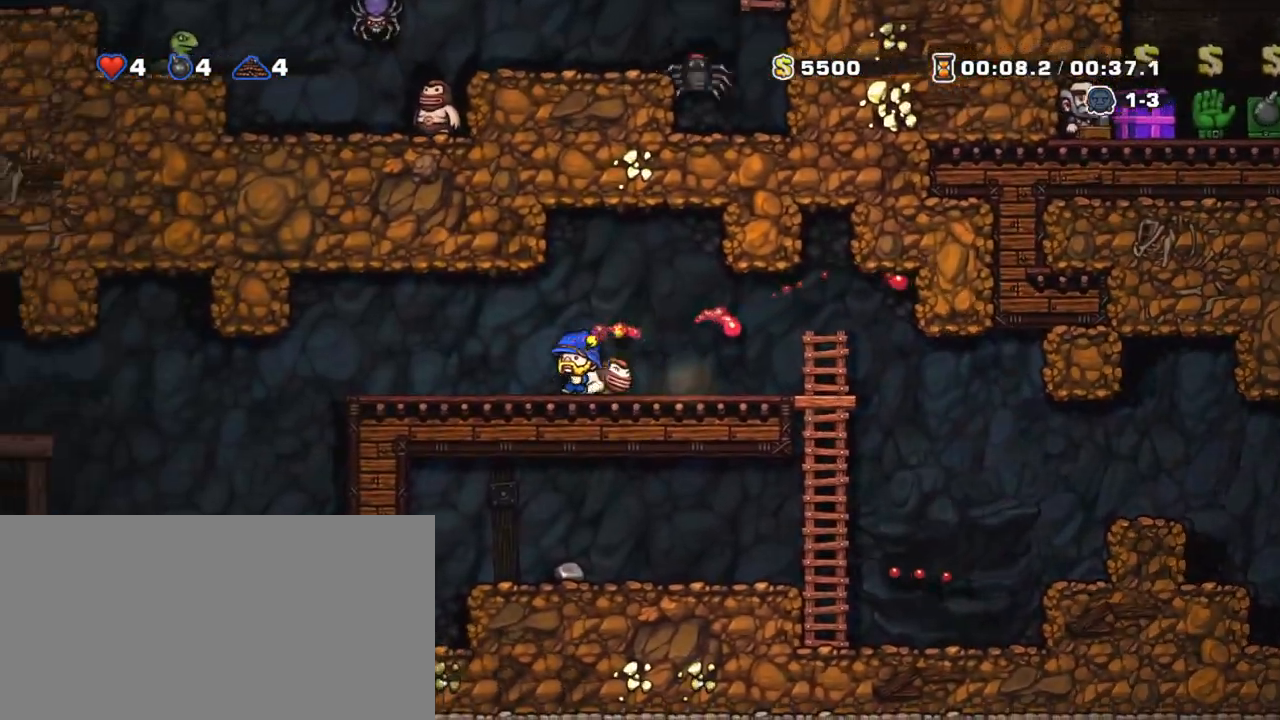
{"keys": ["left", "shift", "z"], "events": [[483, "z", "down"]]}